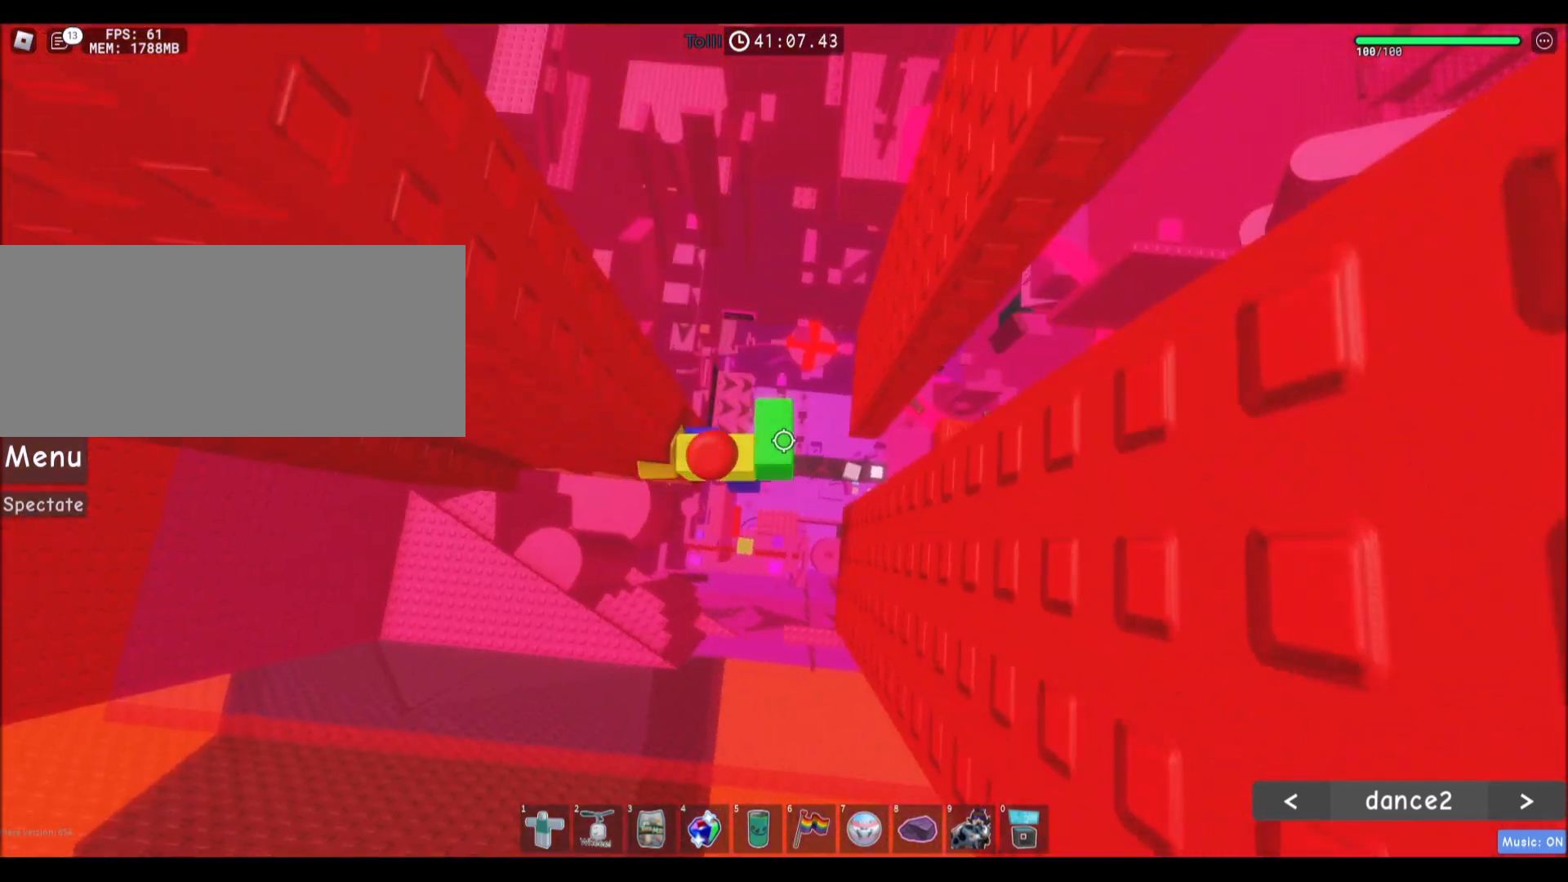
Gameplay with keyboard and mouse; each line is a JSON object with the keys and mouse buttons held at the frame after it. "events" lists presses ("down") and releases ("up") of "a", "ctrl", "d", "e", "f", "q", "r", "s", "shift", "space", "tab", "w", "mouse_left", "mouse_wheel", "mouse_right" and "mouse_mb4" between this image and that frame as [ms after this image, input, new state], when the widget could be followed in between. "mouse_left", "mouse_wheel", "mouse_right", "mouse_mb4" = the "left", "wheel", "right", "mb4" buttons of the "mouse" list. No other keys are recorded. "wheel" means that the mouse wheel is clicked or scrolled. Mouse movement is not recorded. Not read: mouse_mb5.
{"keys": ["d"], "mouse": [], "events": [[34, "space", "down"], [134, "mouse_right", "up"], [167, "shift", "up"], [401, "space", "up"]]}
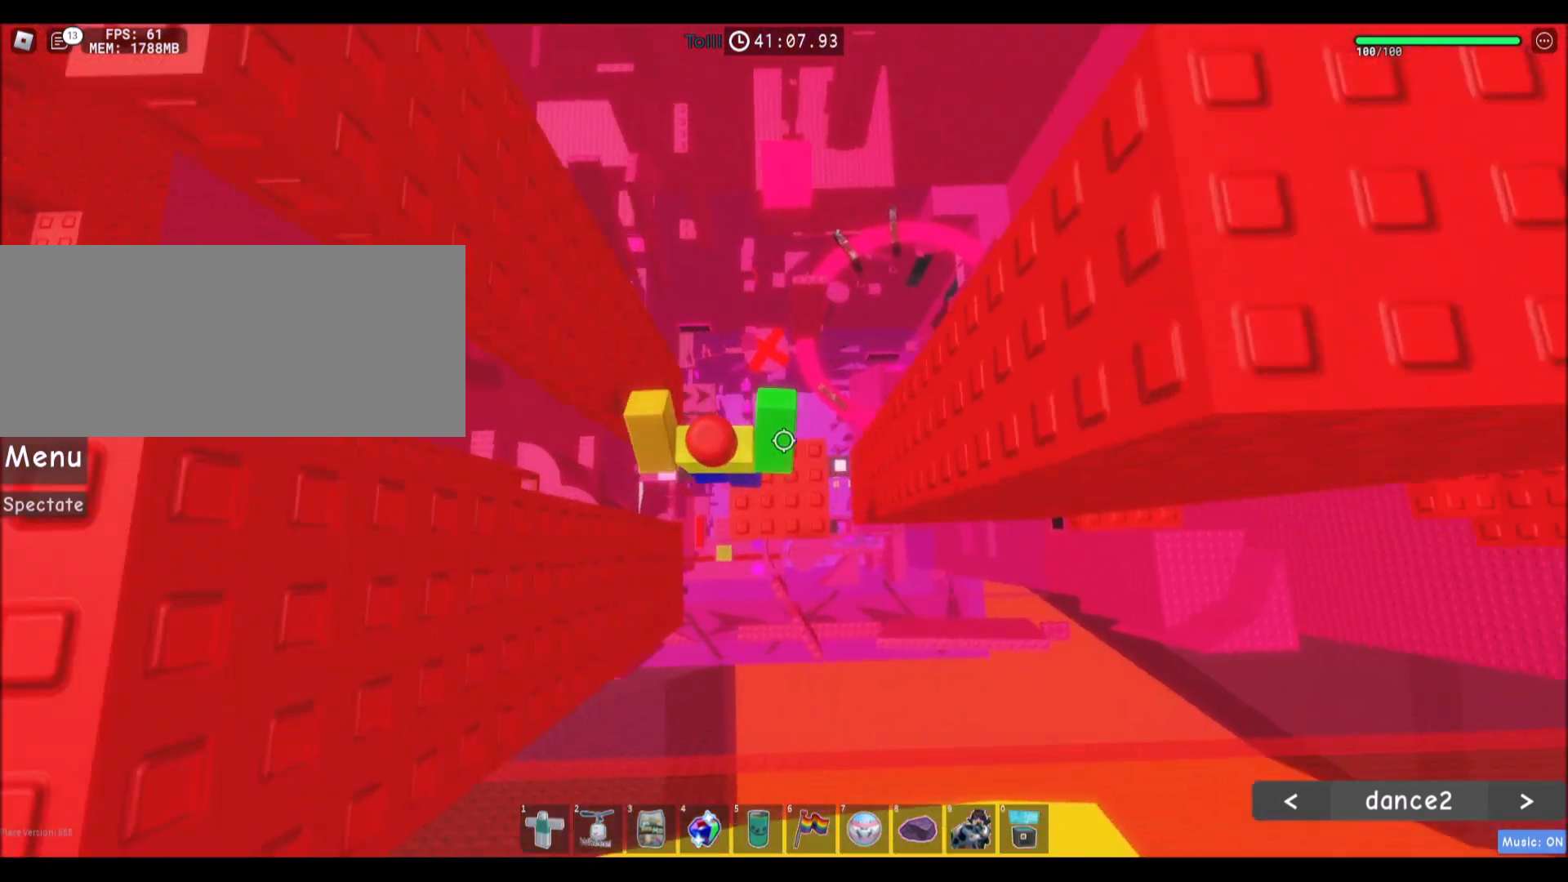
{"keys": [], "mouse": [], "events": [[66, "s", "down"], [167, "d", "up"], [167, "s", "up"]]}
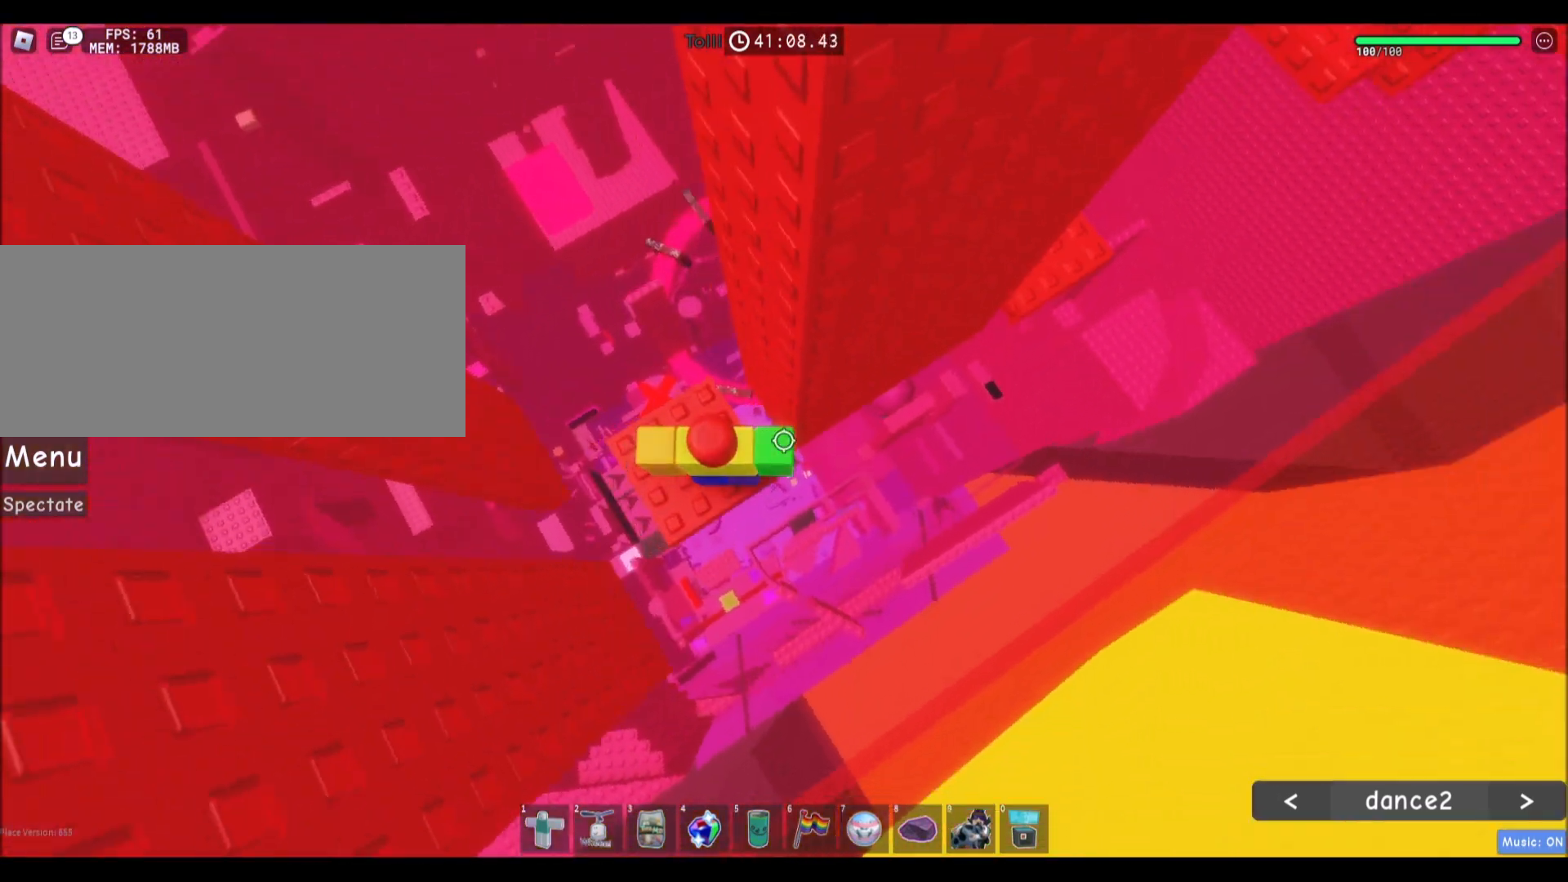
{"keys": ["d", "space"], "mouse": [], "events": [[67, "d", "down"], [100, "d", "up"], [234, "d", "down"], [367, "space", "down"]]}
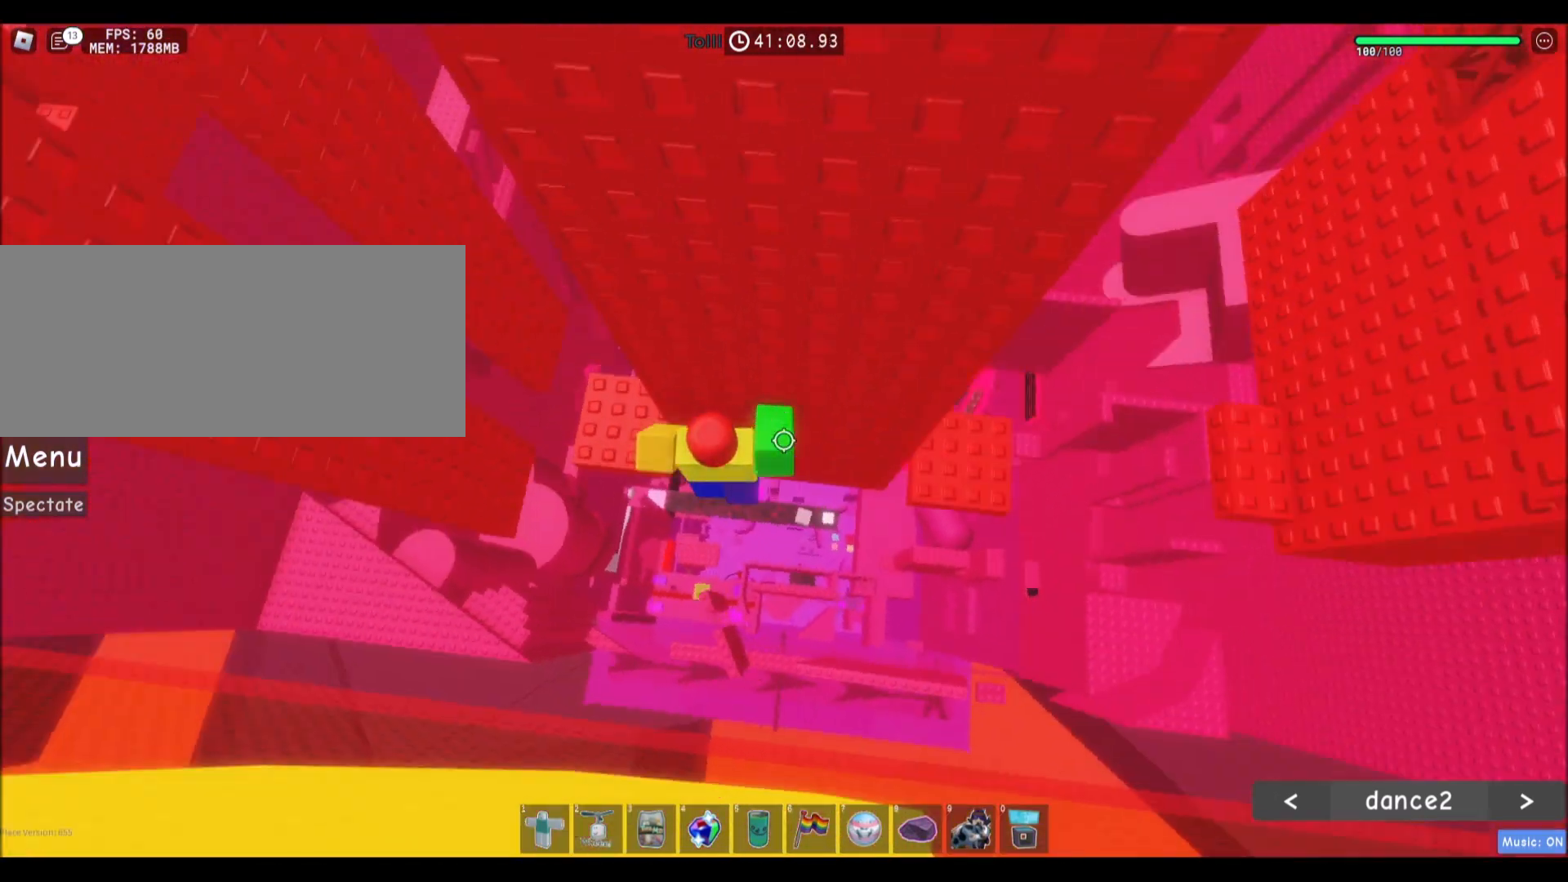
{"keys": ["d"], "mouse": [], "events": [[66, "space", "up"]]}
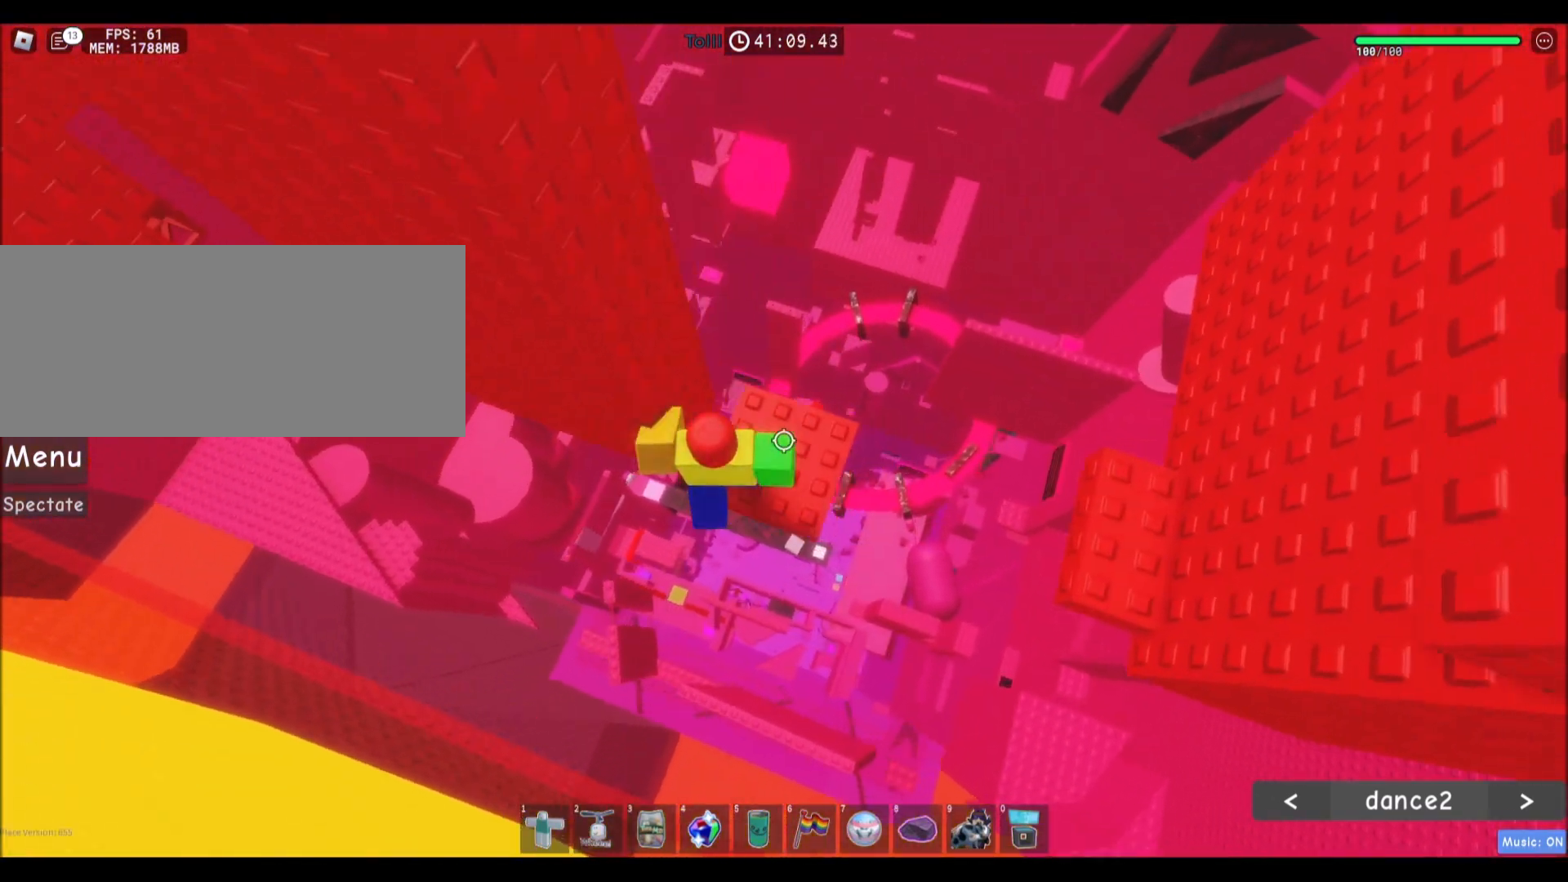
{"keys": ["space", "w"], "mouse": [], "events": [[67, "d", "up"], [200, "w", "down"], [334, "space", "down"]]}
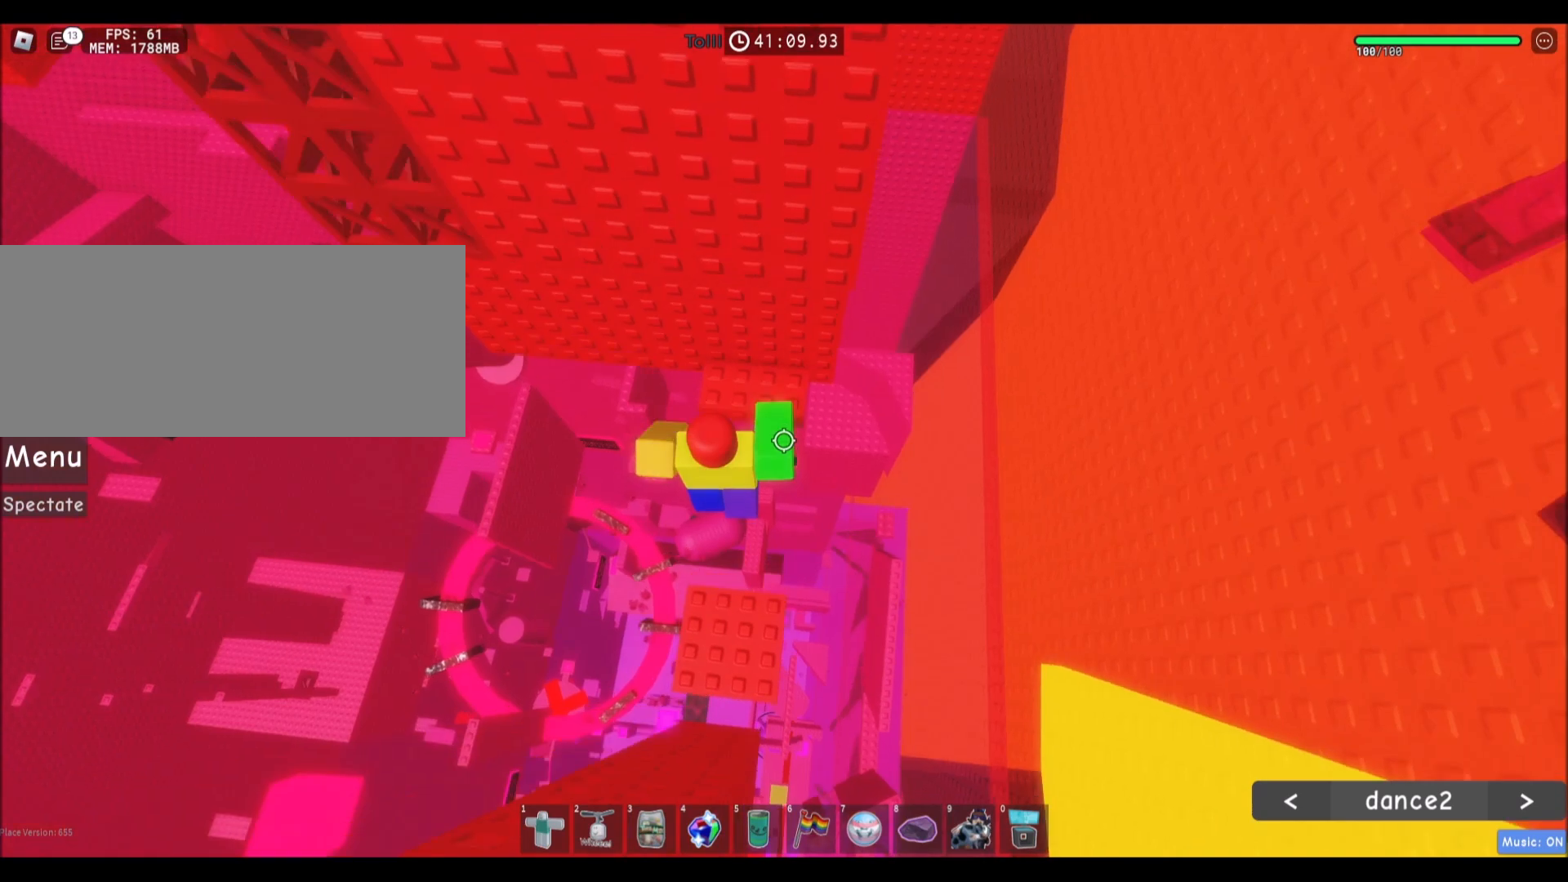
{"keys": [], "mouse": [], "events": [[33, "space", "up"], [367, "w", "up"]]}
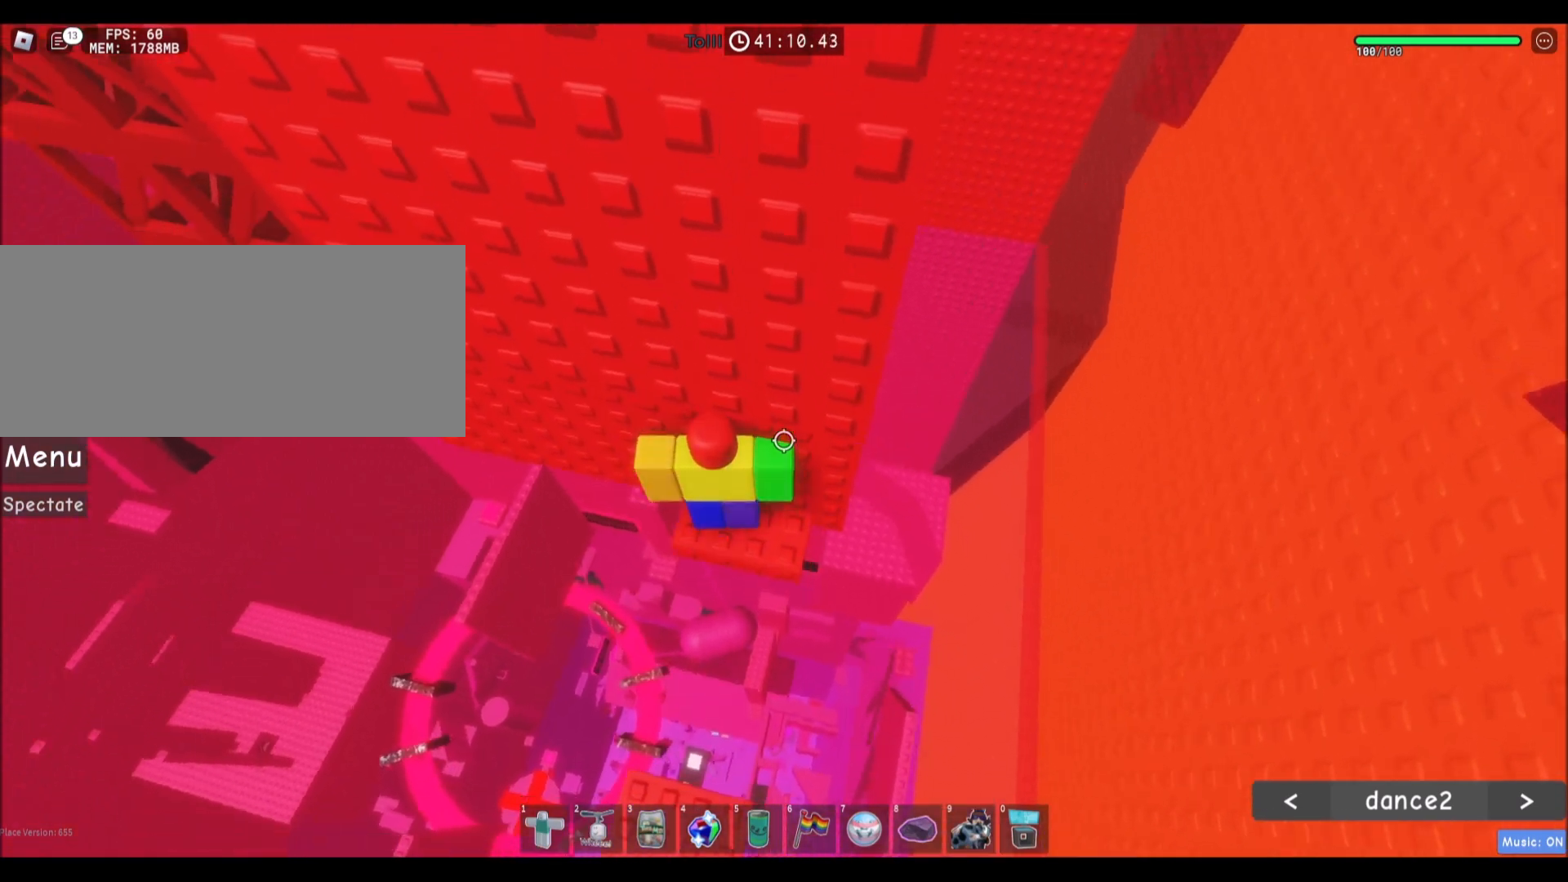
{"keys": [], "mouse": [], "events": [[167, "s", "down"], [200, "s", "up"], [401, "a", "down"], [467, "a", "up"]]}
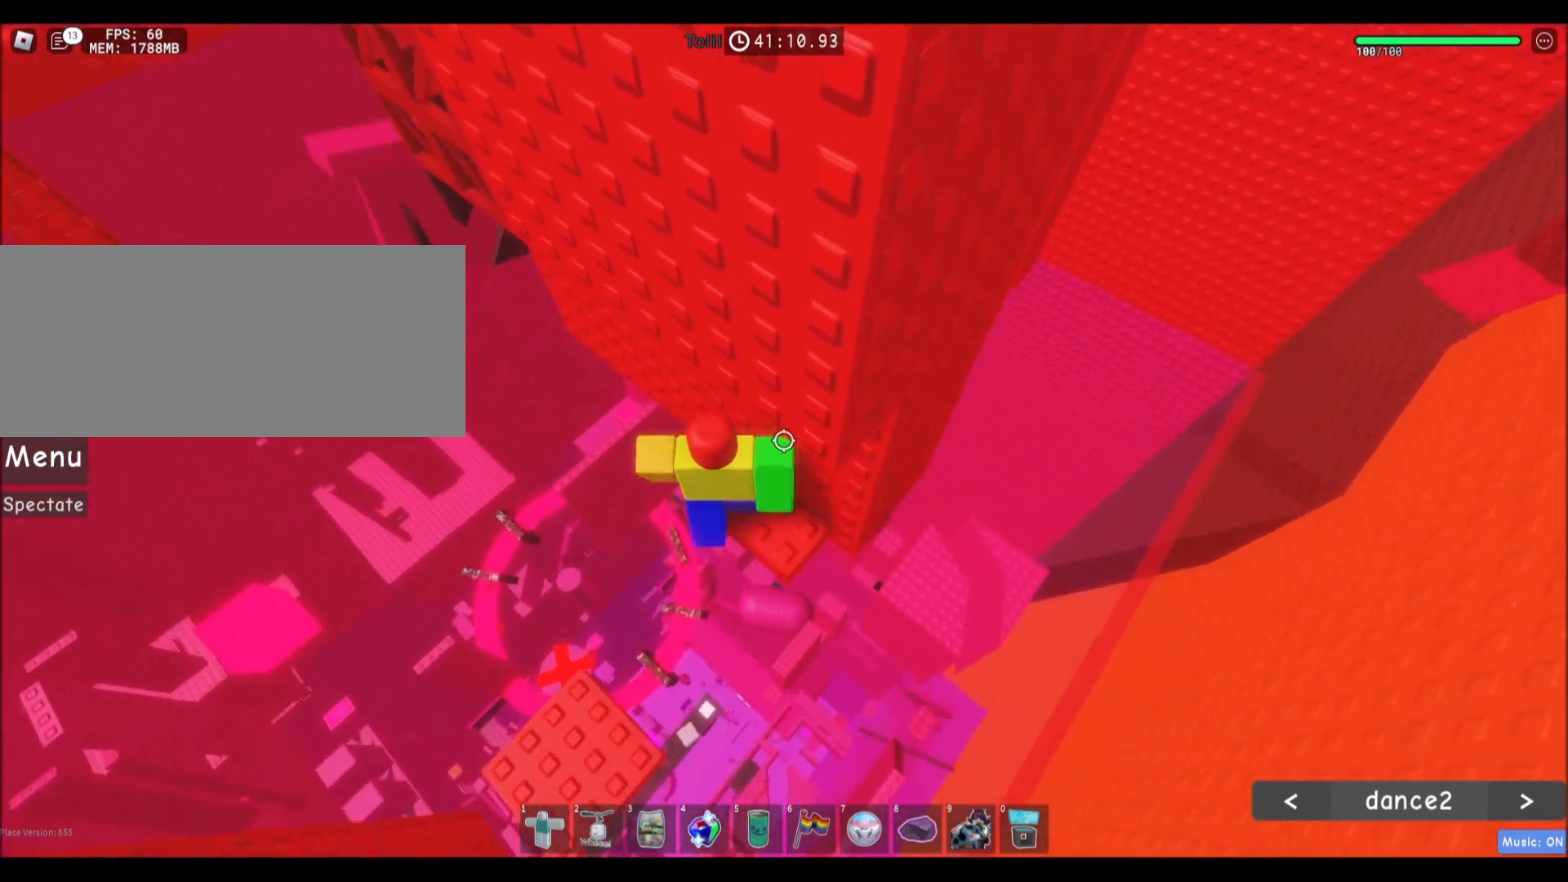
{"keys": ["a", "w"], "mouse": [], "events": [[133, "a", "down"], [267, "space", "down"], [367, "w", "down"], [433, "space", "up"]]}
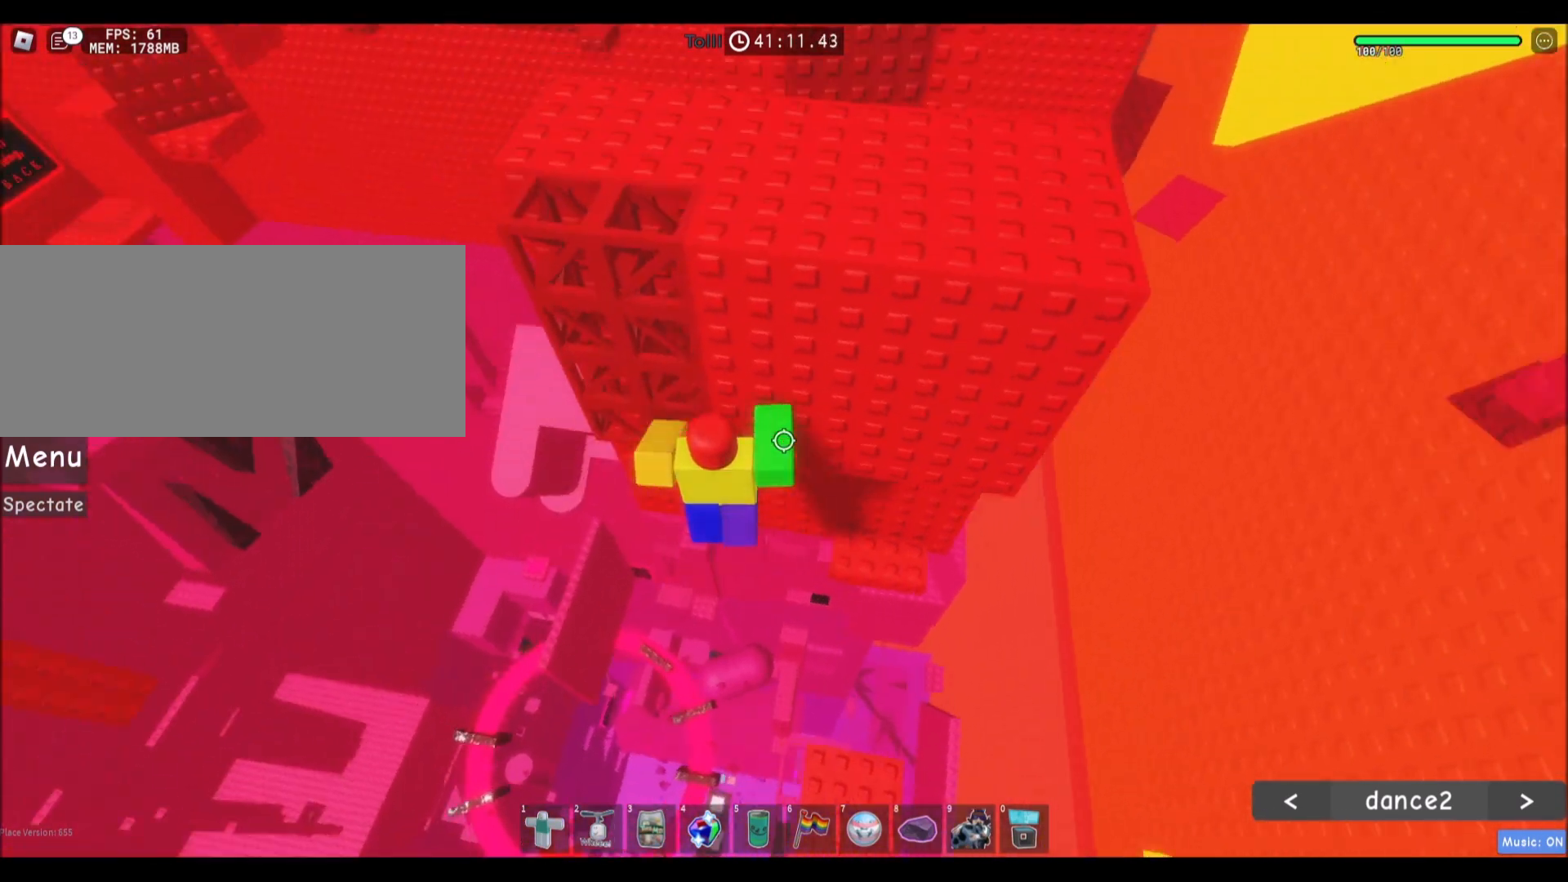
{"keys": ["shift", "w"], "mouse": ["right"], "events": [[134, "a", "up"], [401, "shift", "down"], [434, "mouse_right", "down"]]}
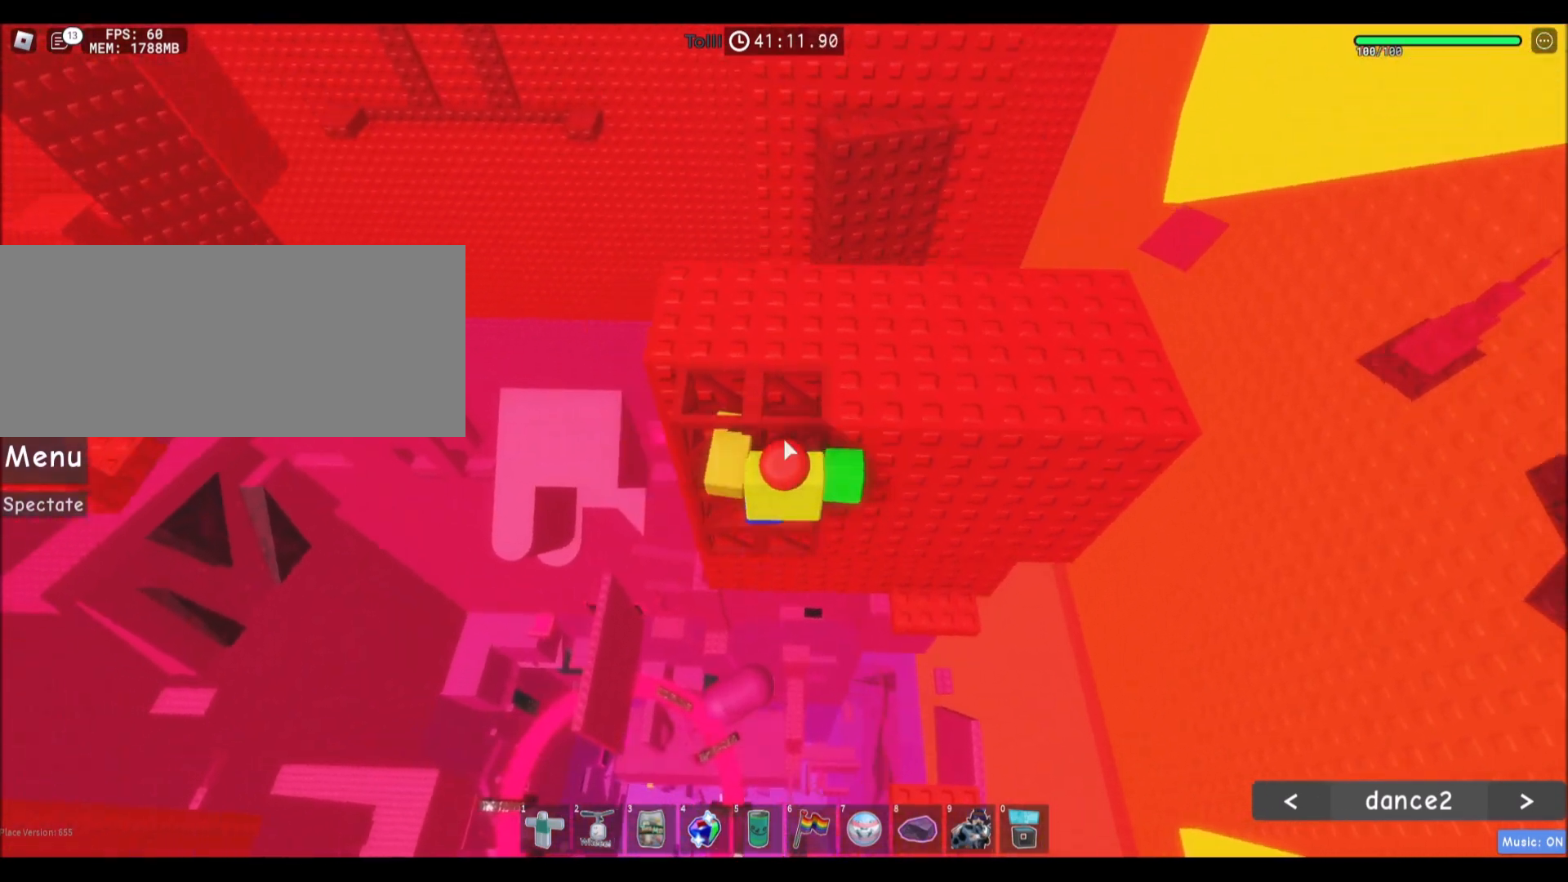
{"keys": ["w"], "mouse": ["right"], "events": [[67, "shift", "up"], [134, "d", "down"], [501, "d", "up"]]}
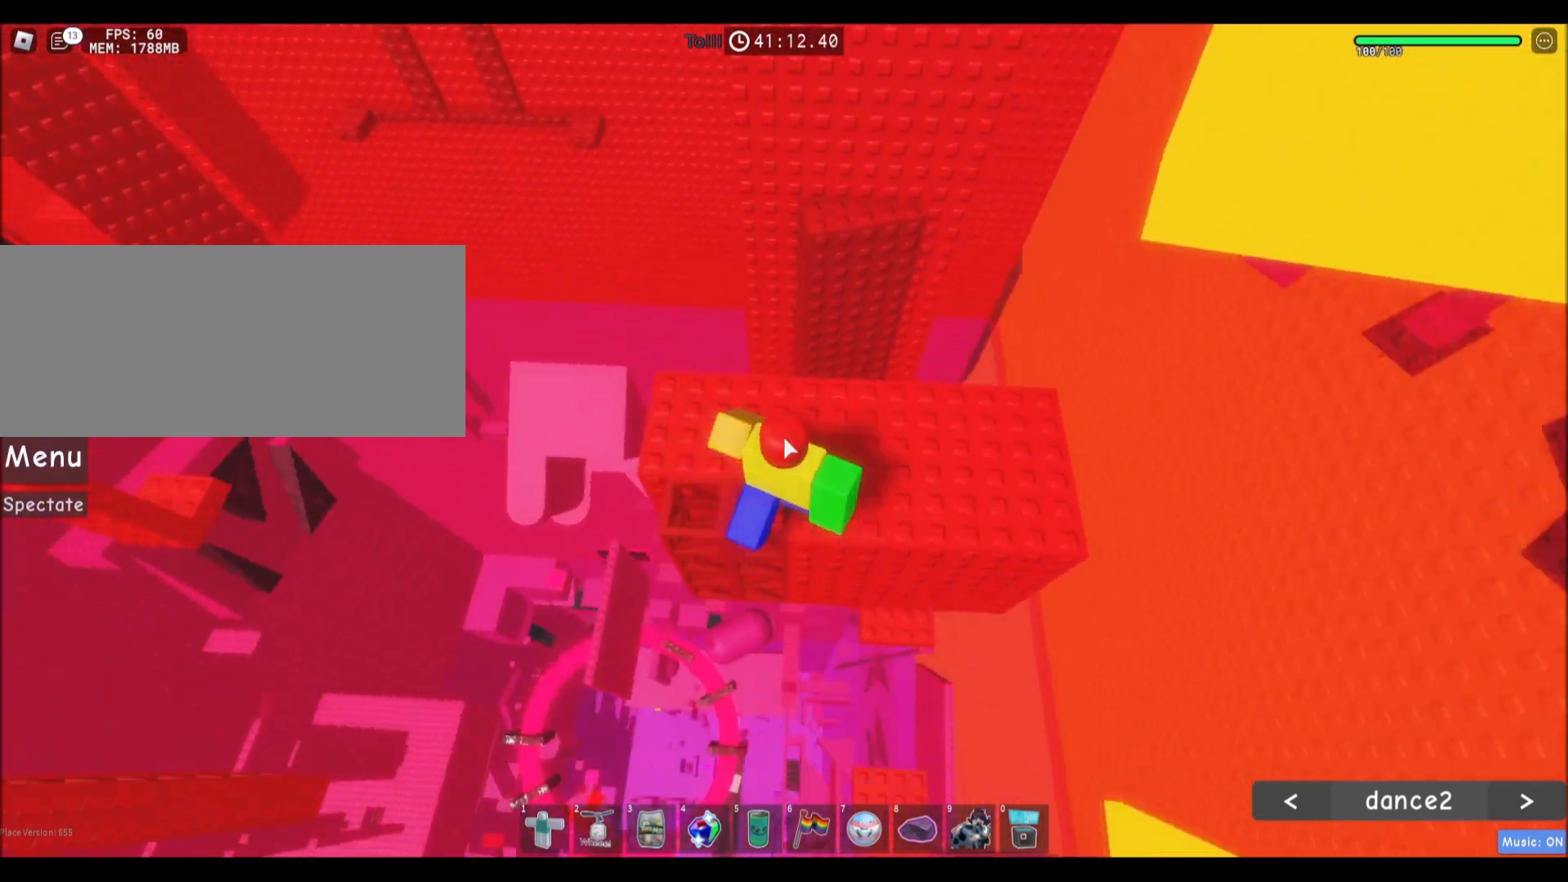
{"keys": ["w"], "mouse": ["right"], "events": [[233, "space", "down"], [400, "space", "up"]]}
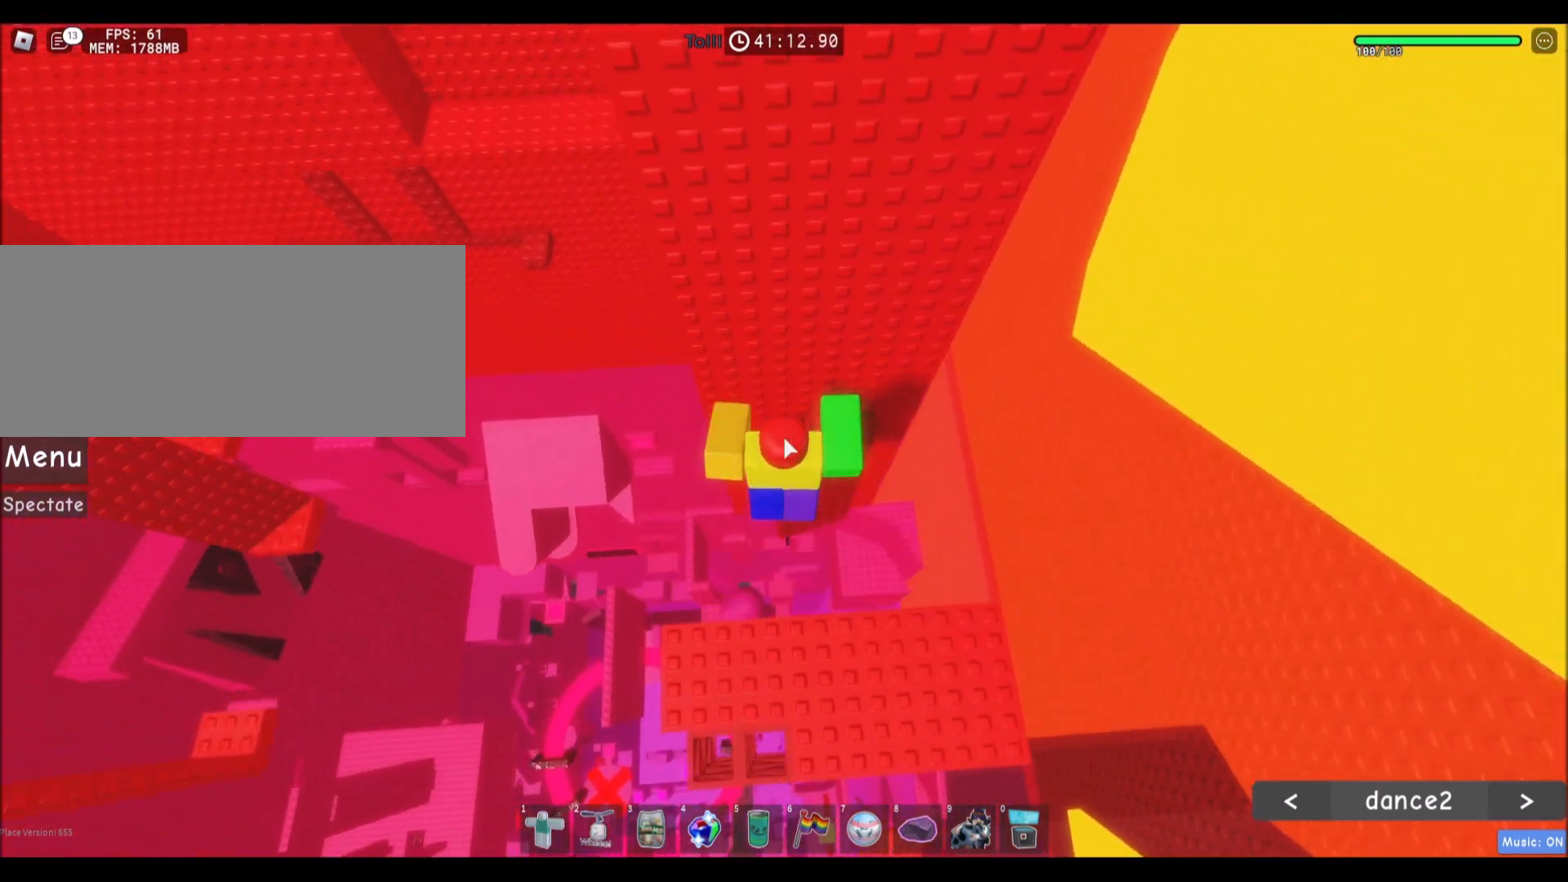
{"keys": [], "mouse": [], "events": [[34, "mouse_right", "up"], [100, "shift", "down"], [234, "d", "down"], [301, "shift", "up"], [367, "w", "up"], [468, "d", "up"]]}
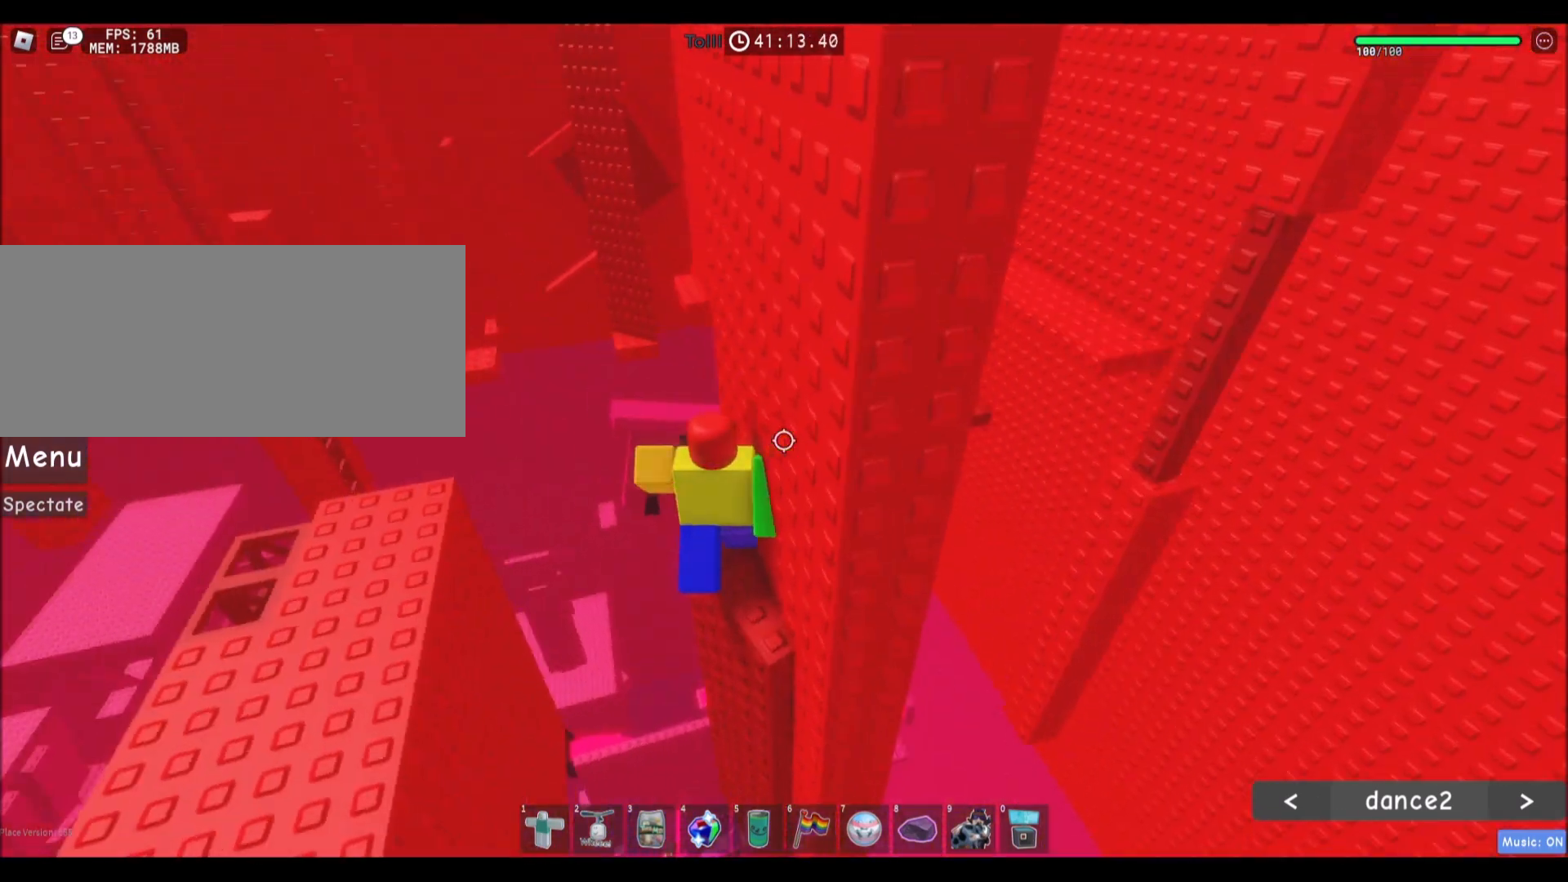
{"keys": [], "mouse": [], "events": [[300, "d", "down"], [467, "d", "up"]]}
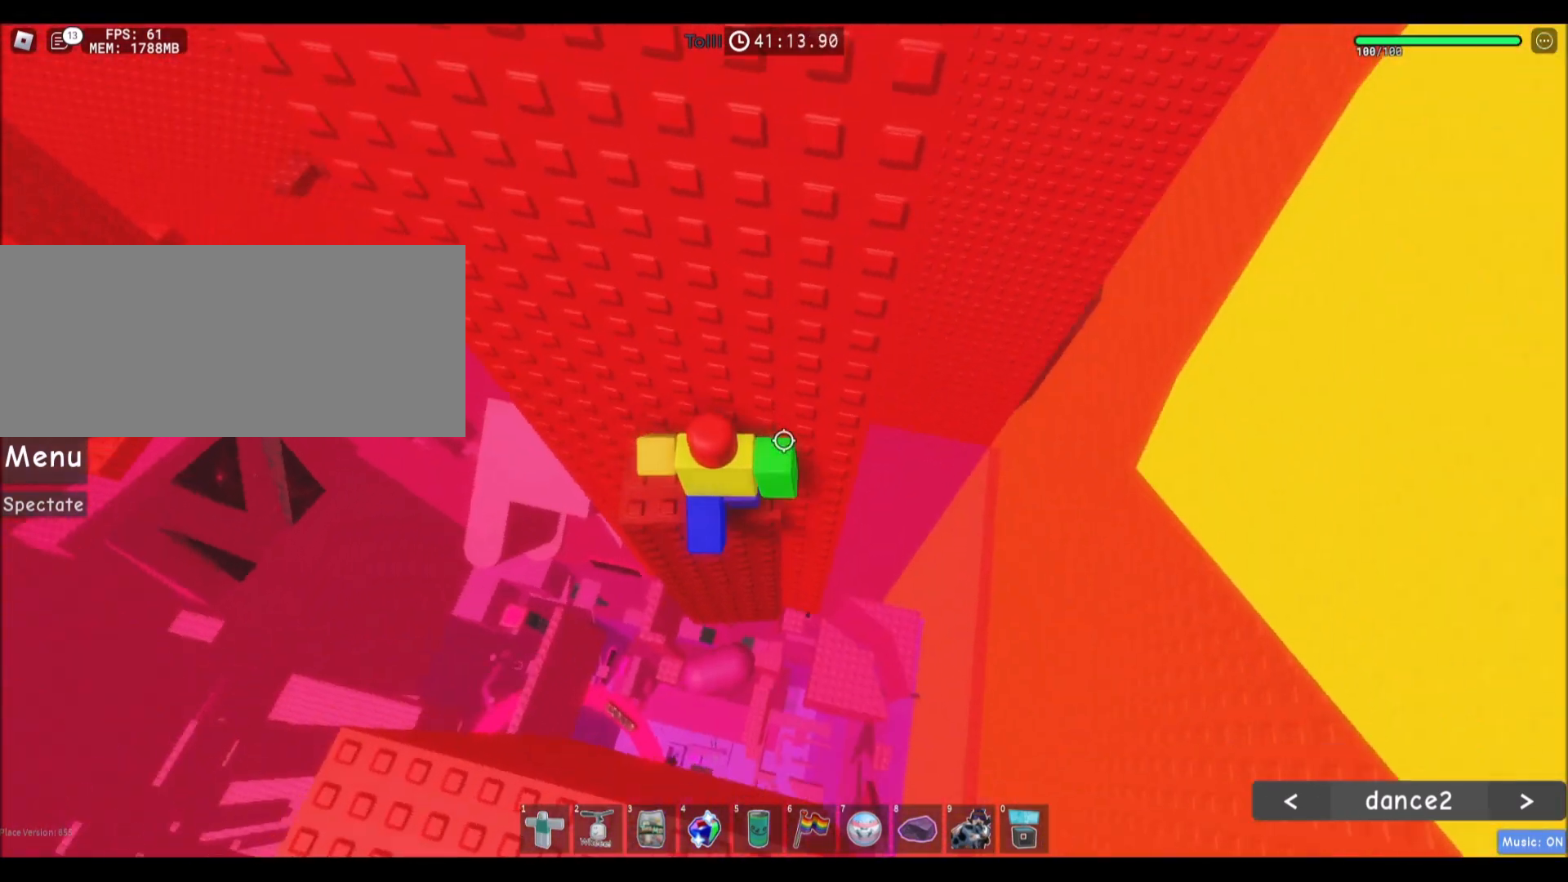
{"keys": ["d", "space"], "mouse": [], "events": [[134, "d", "down"], [134, "w", "down"], [201, "d", "up"], [234, "w", "up"], [367, "d", "down"], [501, "space", "down"]]}